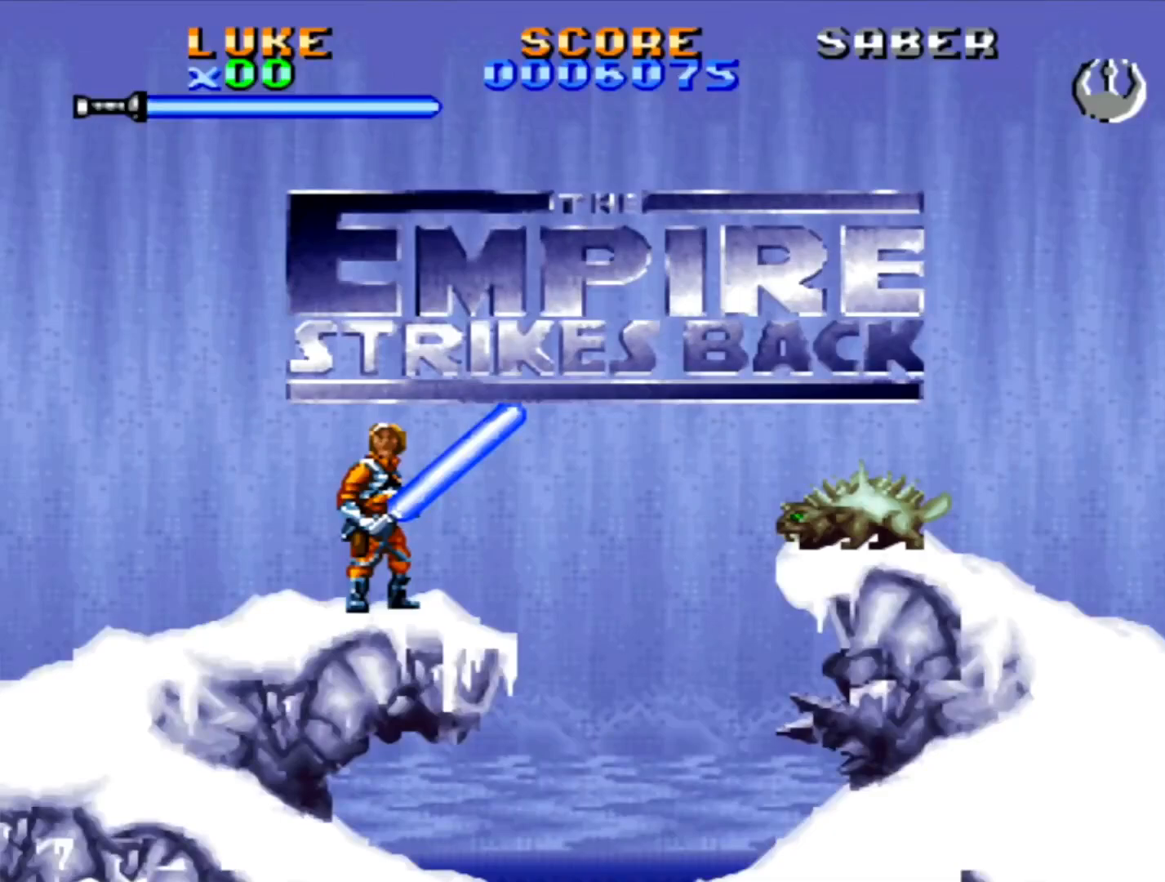
Gameplay with a controller (PlayStation layout); each line is a JSON object with the inputs held at the frame after it. "events" lists button and stick changes between this image and that frame as [ms after this image, input, new state], when the widget could be followed in between. Not read: L2 L3 R2 R3.
{"buttons": ["CROSS", "DPAD_RIGHT"], "events": [[117, "DPAD_RIGHT", "down"], [317, "CROSS", "down"], [433, "CROSS", "up"], [500, "CROSS", "down"]]}
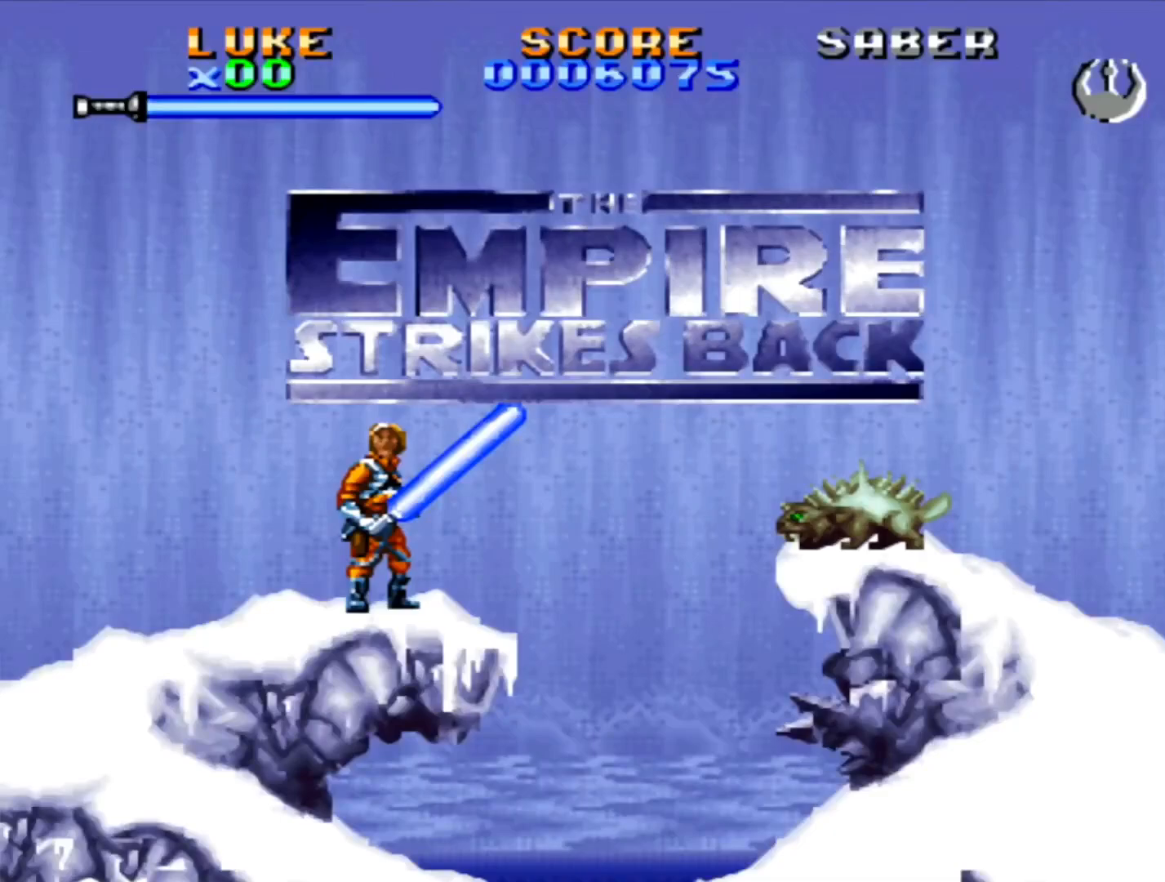
{"buttons": ["DPAD_RIGHT"], "events": [[83, "CROSS", "up"], [183, "CROSS", "down"], [250, "CROSS", "up"], [350, "CROSS", "down"], [433, "CROSS", "up"]]}
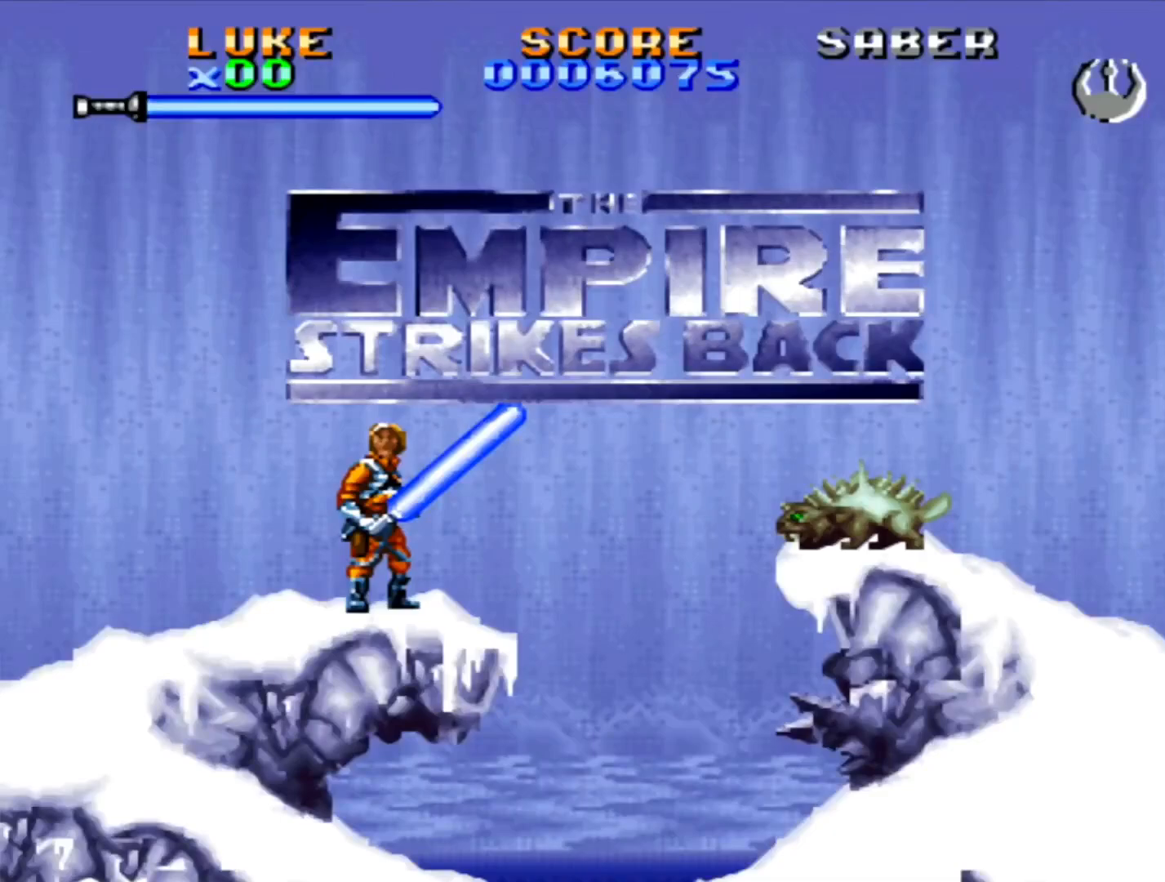
{"buttons": ["DPAD_RIGHT"], "events": [[17, "CROSS", "down"], [117, "CROSS", "up"], [200, "CROSS", "down"], [283, "CROSS", "up"], [367, "CROSS", "down"], [450, "CROSS", "up"]]}
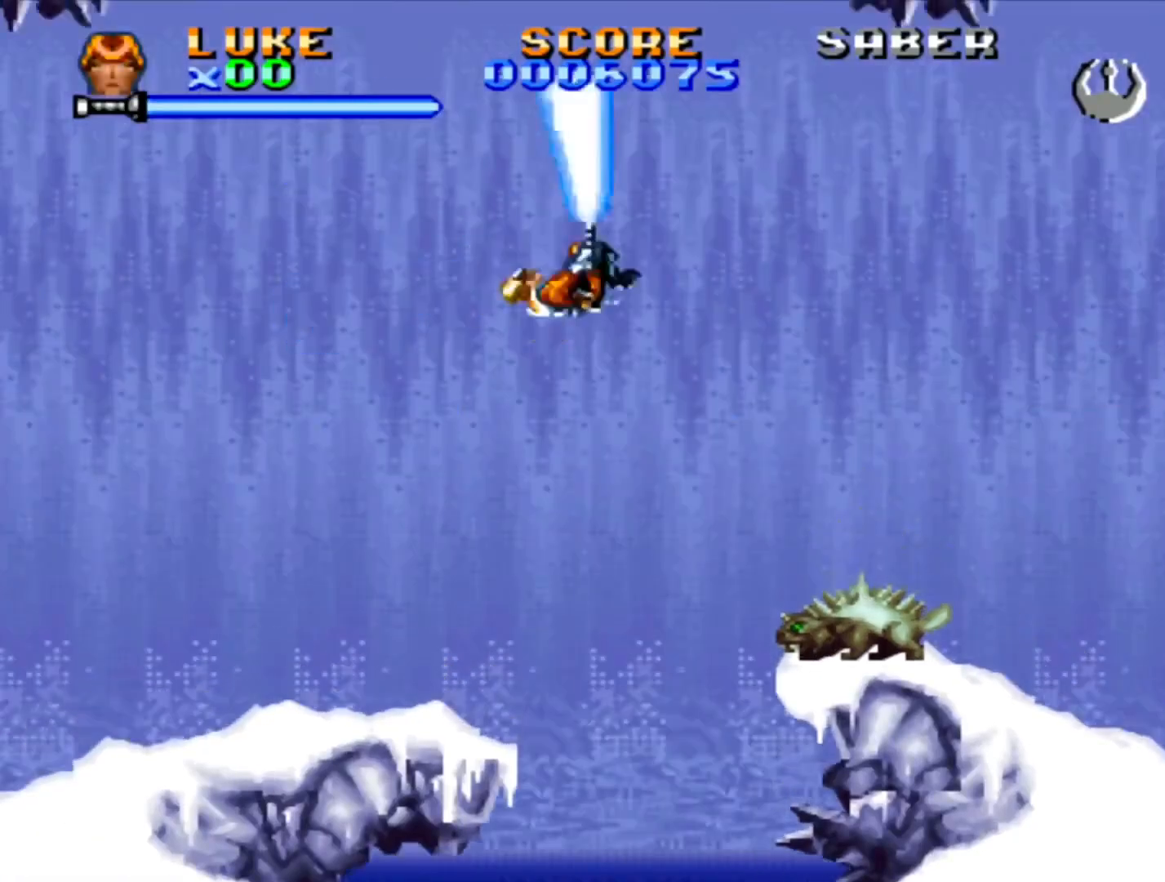
{"buttons": ["DPAD_RIGHT"], "events": [[33, "CROSS", "down"], [117, "CROSS", "up"], [183, "CROSS", "down"], [283, "CROSS", "up"], [350, "CROSS", "down"], [450, "CROSS", "up"]]}
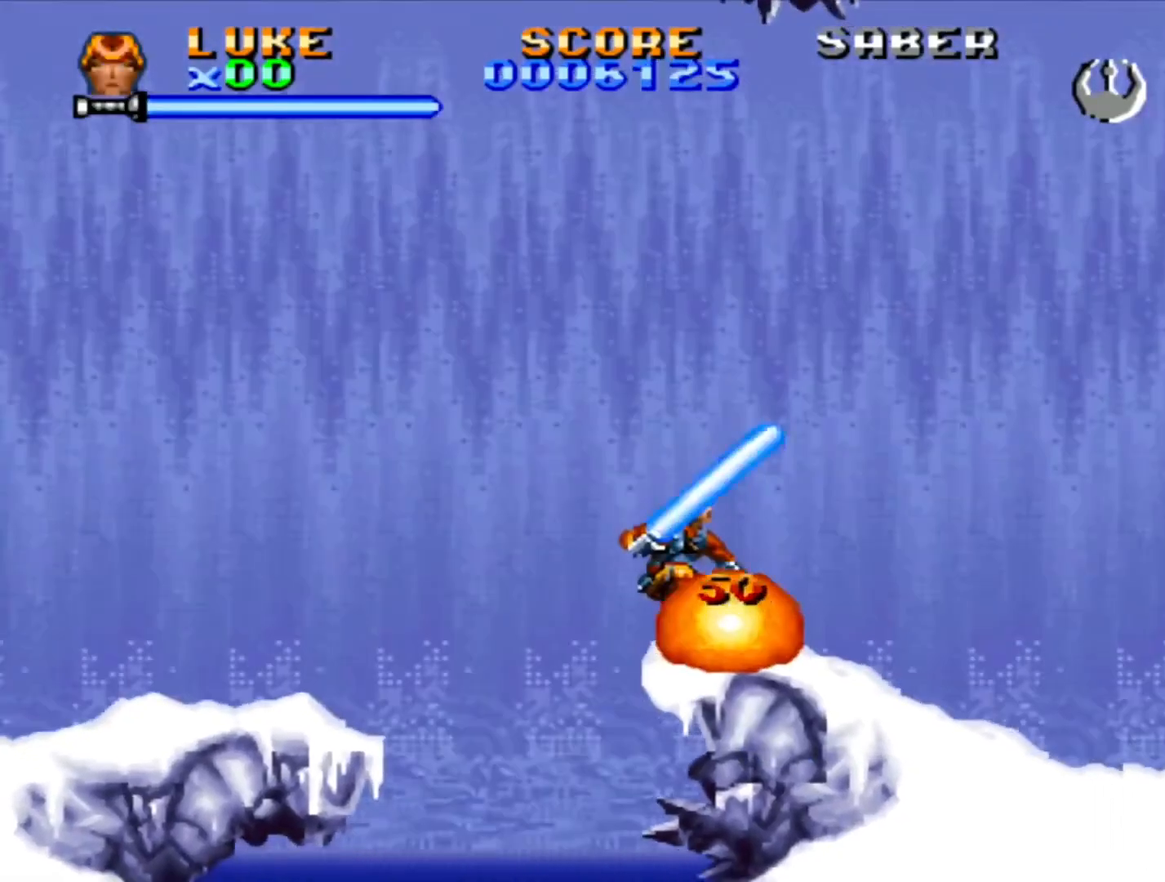
{"buttons": ["DPAD_RIGHT"], "events": [[17, "CROSS", "down"], [100, "CROSS", "up"], [183, "CROSS", "down"], [283, "CROSS", "up"], [350, "CROSS", "down"], [467, "CROSS", "up"]]}
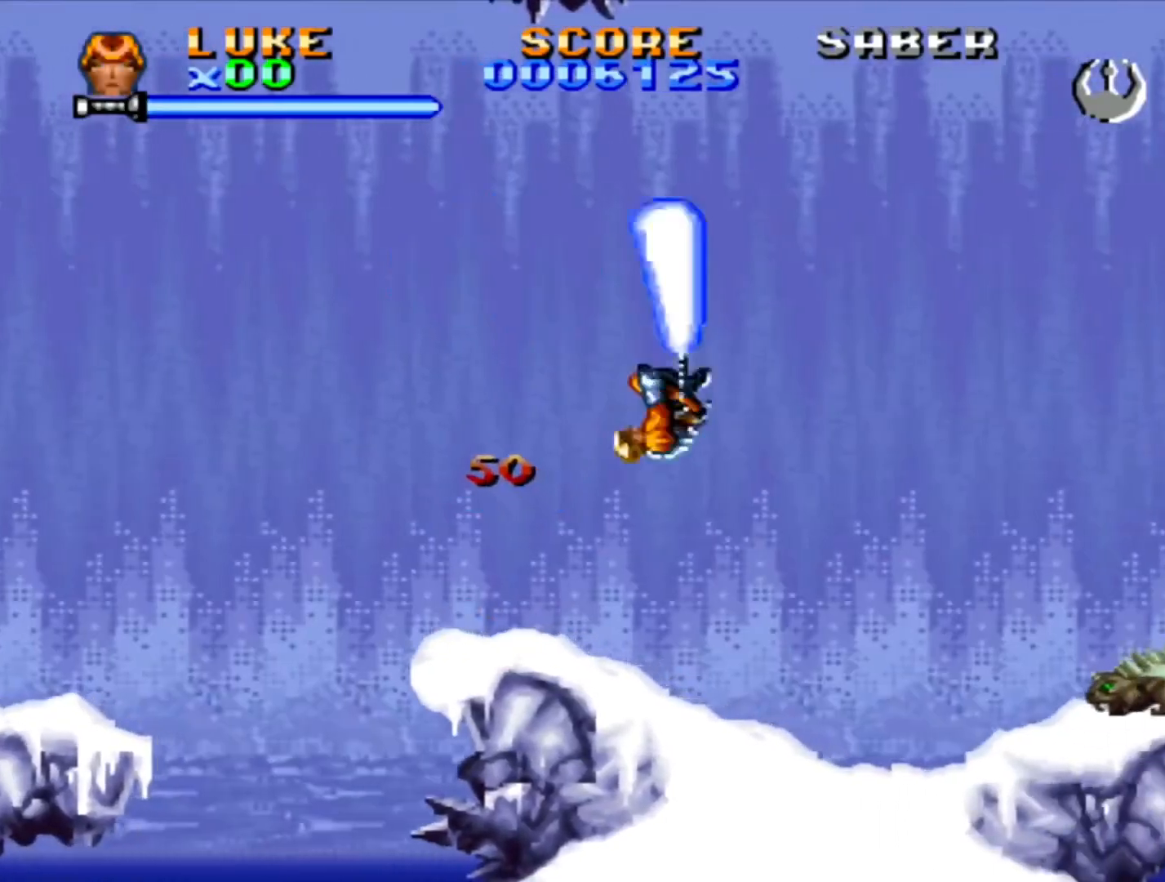
{"buttons": ["DPAD_RIGHT"], "events": [[367, "CROSS", "down"], [467, "CROSS", "up"]]}
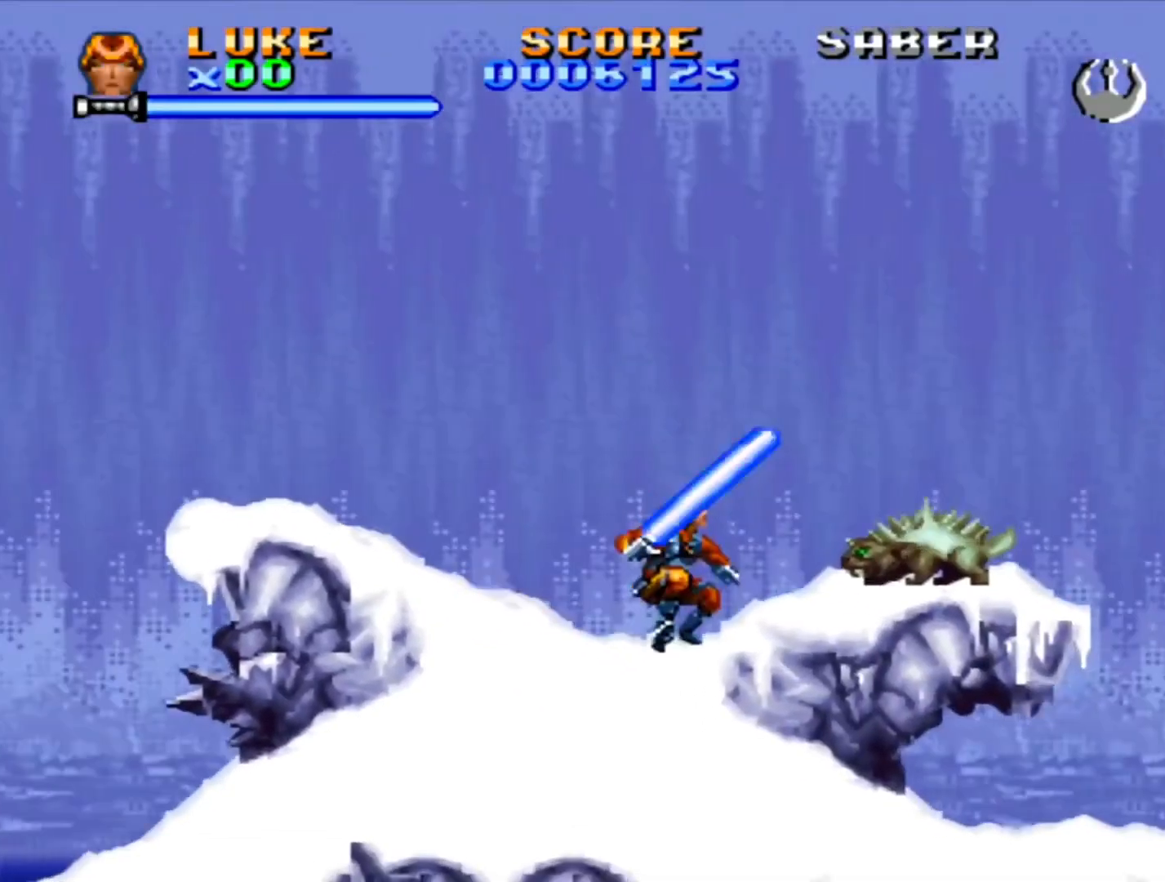
{"buttons": ["CROSS", "DPAD_RIGHT"], "events": [[67, "CROSS", "down"], [117, "CROSS", "up"], [183, "CROSS", "down"], [267, "CROSS", "up"], [350, "CROSS", "down"], [433, "CROSS", "up"], [500, "CROSS", "down"]]}
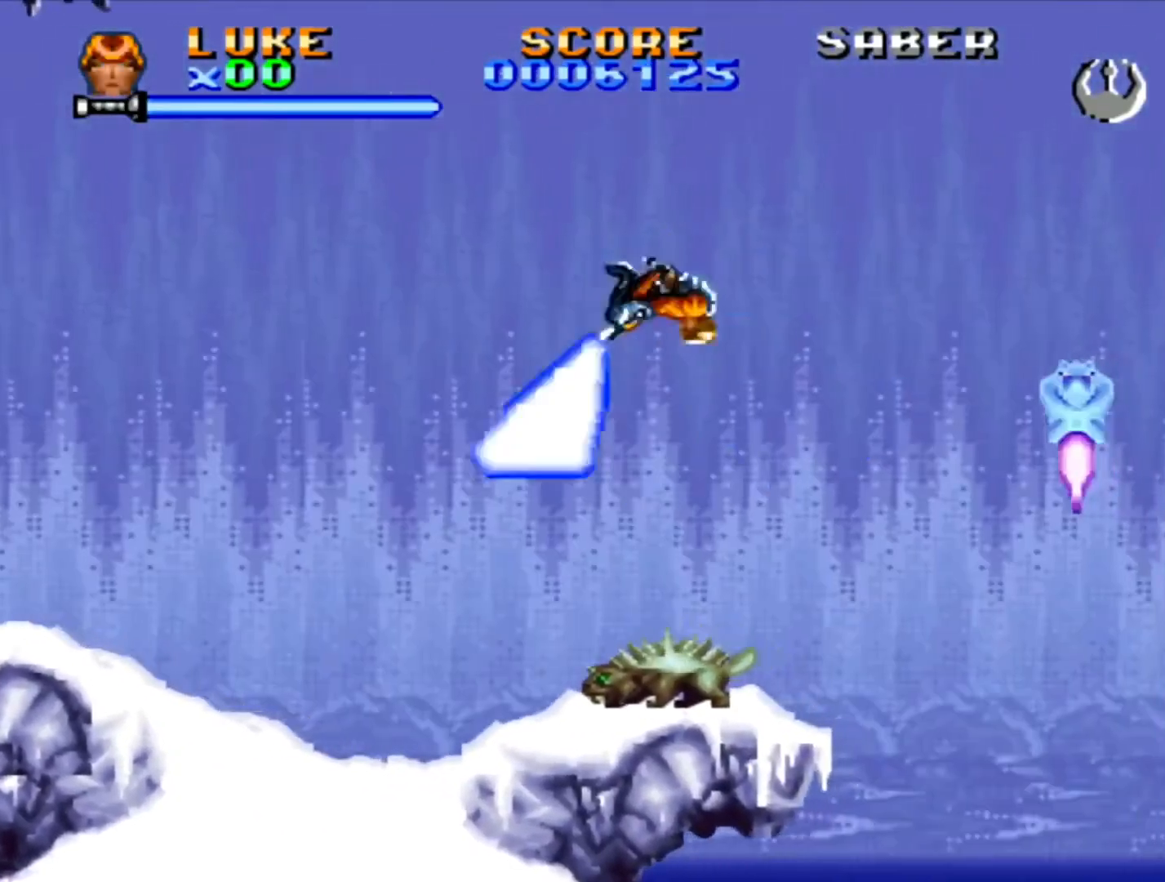
{"buttons": ["CROSS"], "events": [[100, "CROSS", "up"], [183, "CROSS", "down"], [267, "CROSS", "up"], [333, "CROSS", "down"], [400, "DPAD_RIGHT", "up"], [433, "CROSS", "up"], [500, "CROSS", "down"]]}
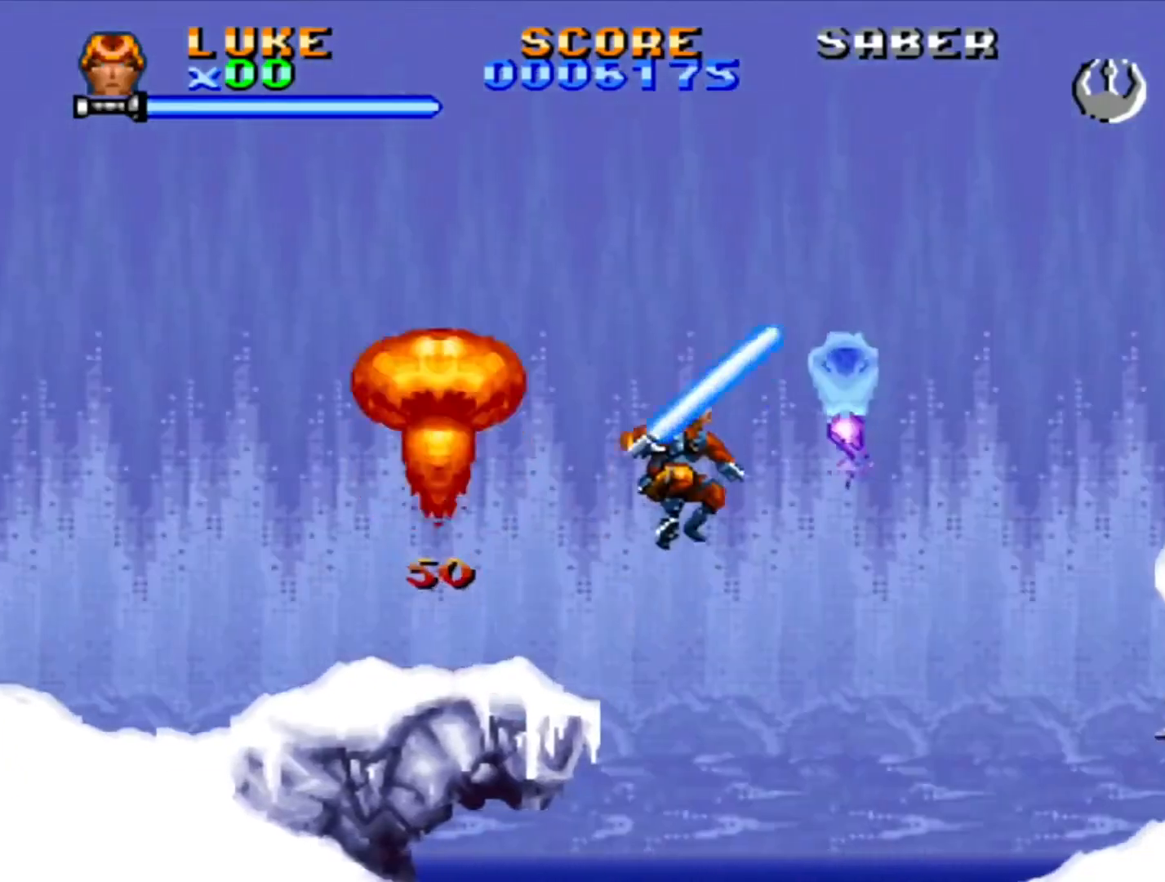
{"buttons": ["CROSS", "DPAD_RIGHT"], "events": [[83, "CROSS", "up"], [100, "DPAD_RIGHT", "down"], [150, "CROSS", "down"], [233, "CROSS", "up"], [317, "CROSS", "down"], [400, "CROSS", "up"], [467, "CROSS", "down"]]}
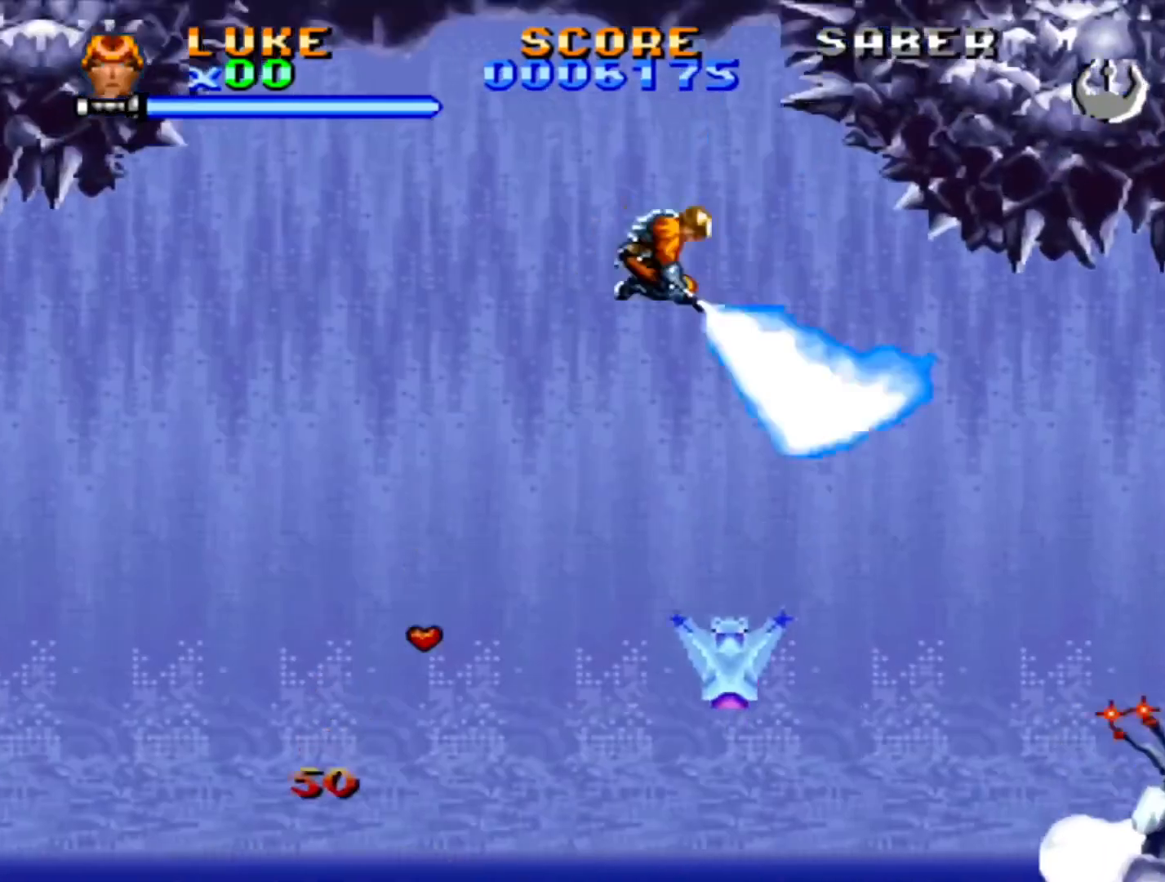
{"buttons": ["CROSS", "DPAD_LEFT"], "events": [[50, "CROSS", "up"], [133, "CROSS", "down"], [183, "DPAD_RIGHT", "up"], [217, "CROSS", "up"], [217, "DPAD_LEFT", "down"], [267, "CROSS", "down"], [350, "CROSS", "up"], [400, "CROSS", "down"]]}
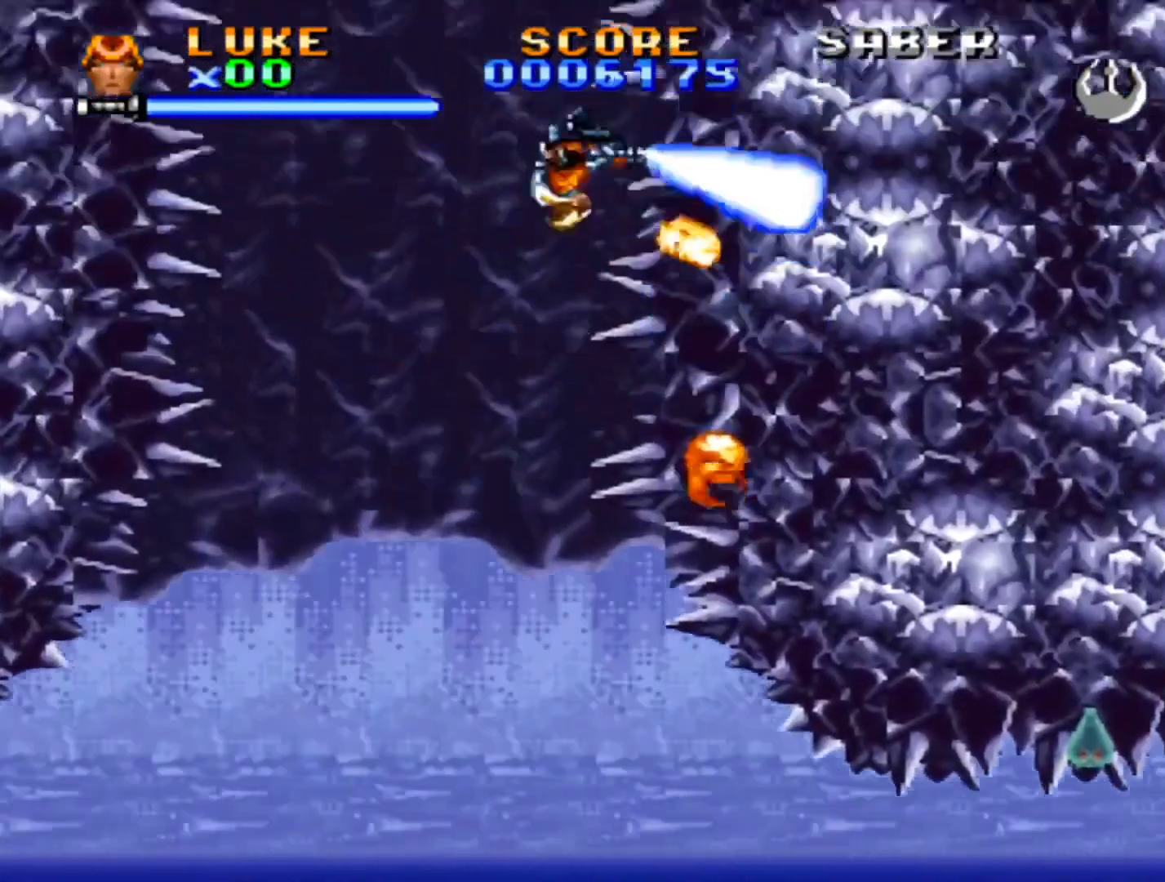
{"buttons": ["DPAD_LEFT"], "events": [[67, "CROSS", "up"], [133, "CROSS", "down"], [200, "CROSS", "up"], [250, "CROSS", "down"], [300, "DPAD_LEFT", "up"], [317, "CROSS", "up"], [383, "CROSS", "down"], [400, "DPAD_LEFT", "down"], [433, "CROSS", "up"]]}
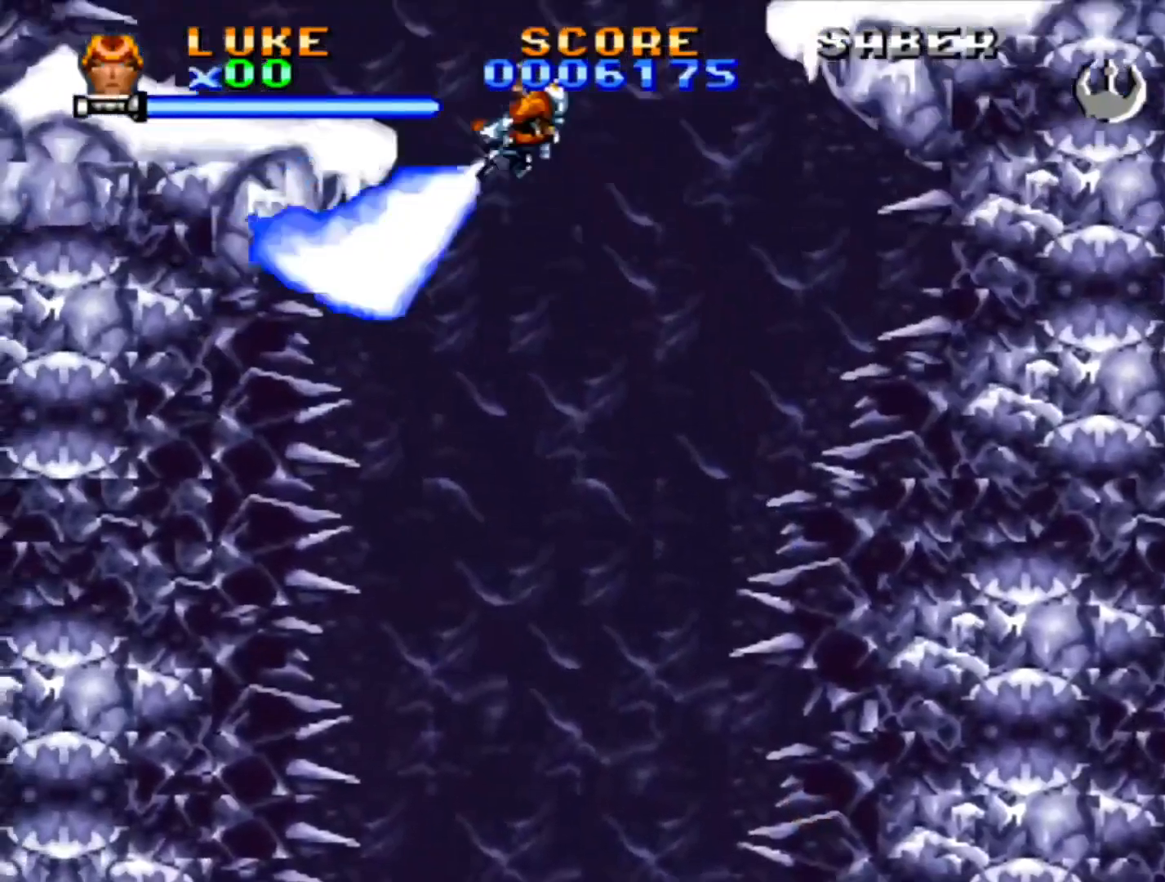
{"buttons": [], "events": [[17, "CROSS", "down"], [67, "CROSS", "up"], [67, "DPAD_LEFT", "up"], [133, "CROSS", "down"], [133, "DPAD_LEFT", "down"], [217, "CROSS", "up"], [267, "CROSS", "down"], [350, "CROSS", "up"], [467, "DPAD_LEFT", "up"]]}
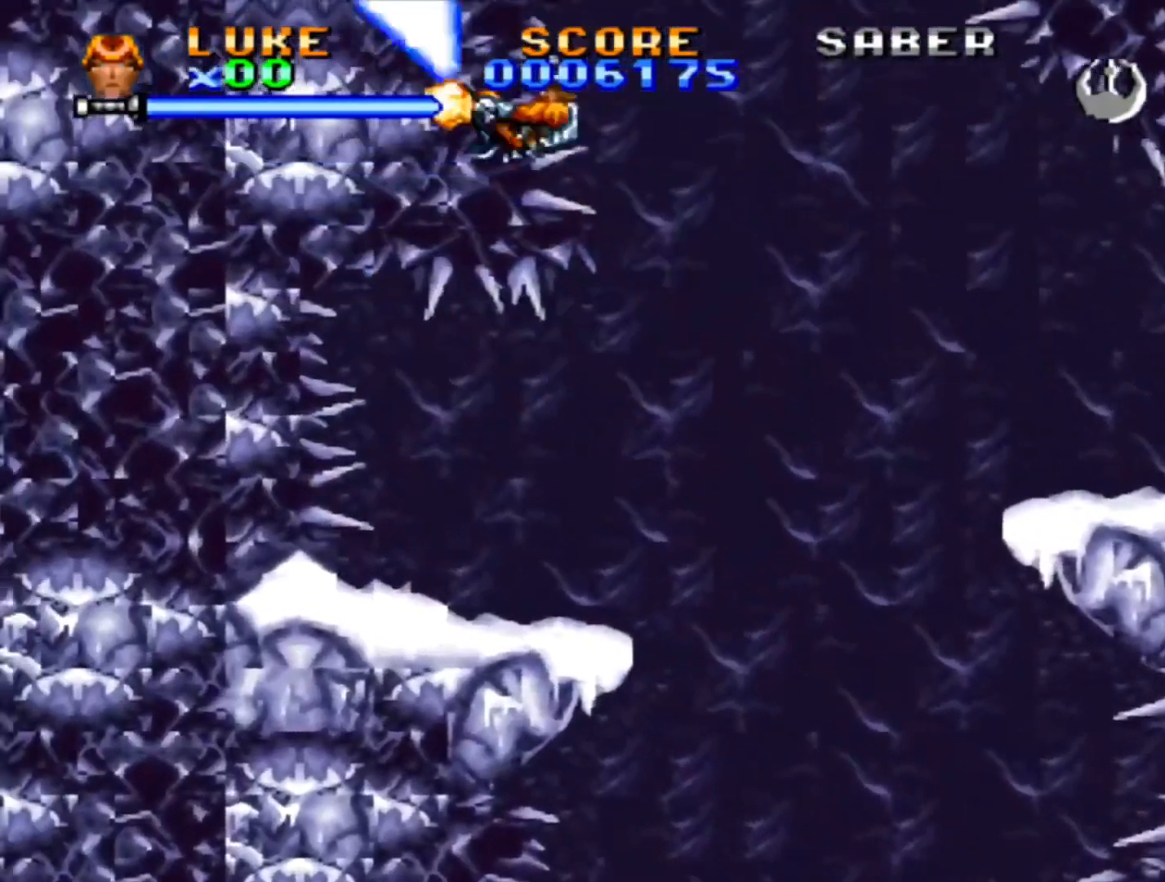
{"buttons": ["DPAD_LEFT"], "events": [[67, "DPAD_RIGHT", "down"], [217, "DPAD_RIGHT", "up"], [433, "DPAD_LEFT", "down"]]}
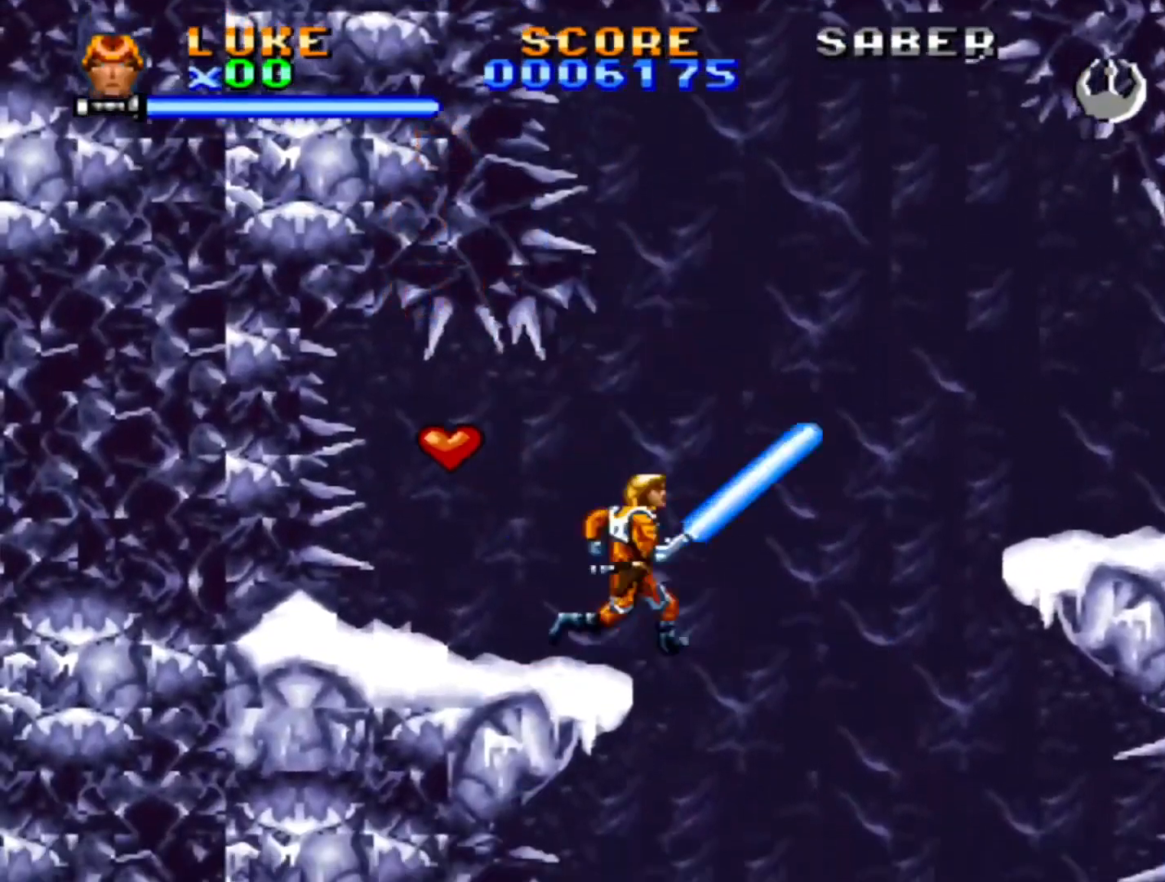
{"buttons": ["DPAD_RIGHT"], "events": [[17, "CROSS", "down"], [117, "CROSS", "up"], [150, "DPAD_LEFT", "up"], [250, "DPAD_RIGHT", "down"]]}
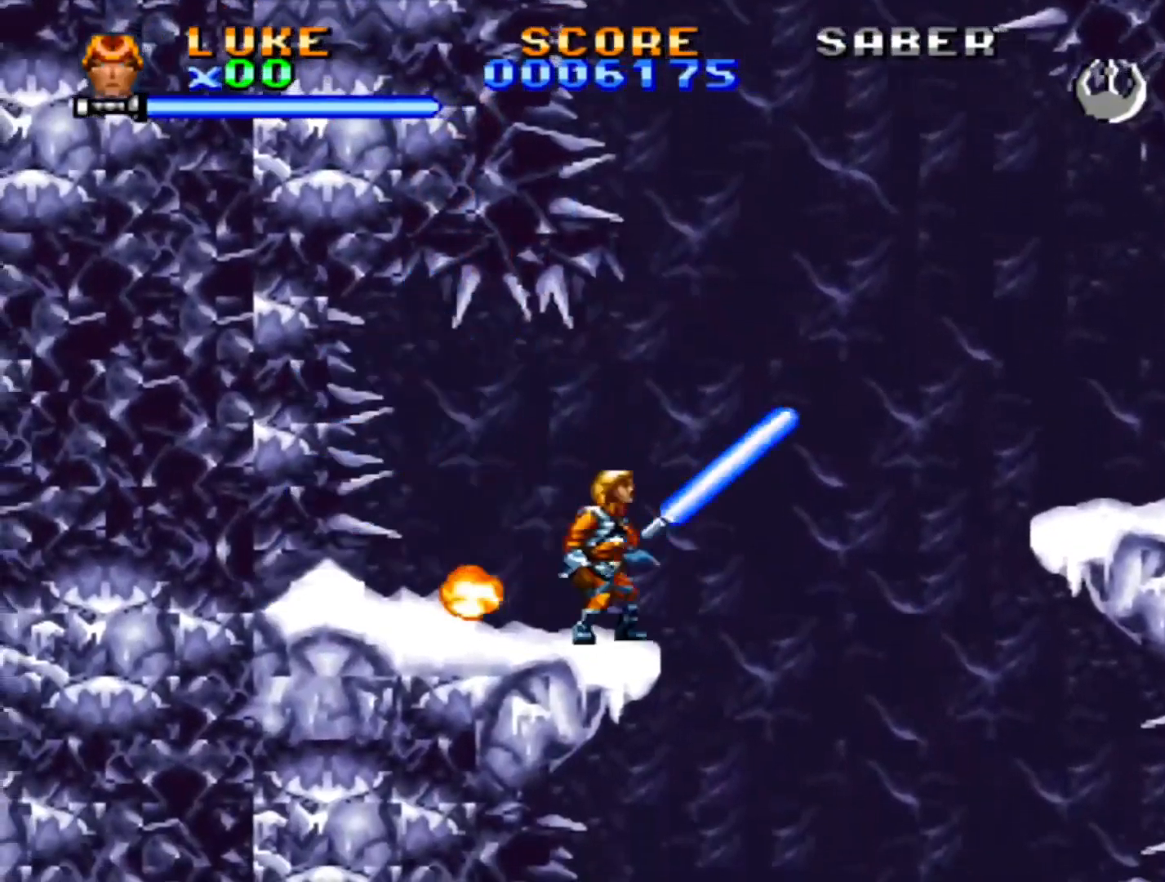
{"buttons": ["CROSS"], "events": [[150, "CROSS", "down"], [250, "CROSS", "up"], [317, "CROSS", "down"], [400, "CROSS", "up"], [483, "CROSS", "down"], [500, "DPAD_RIGHT", "up"]]}
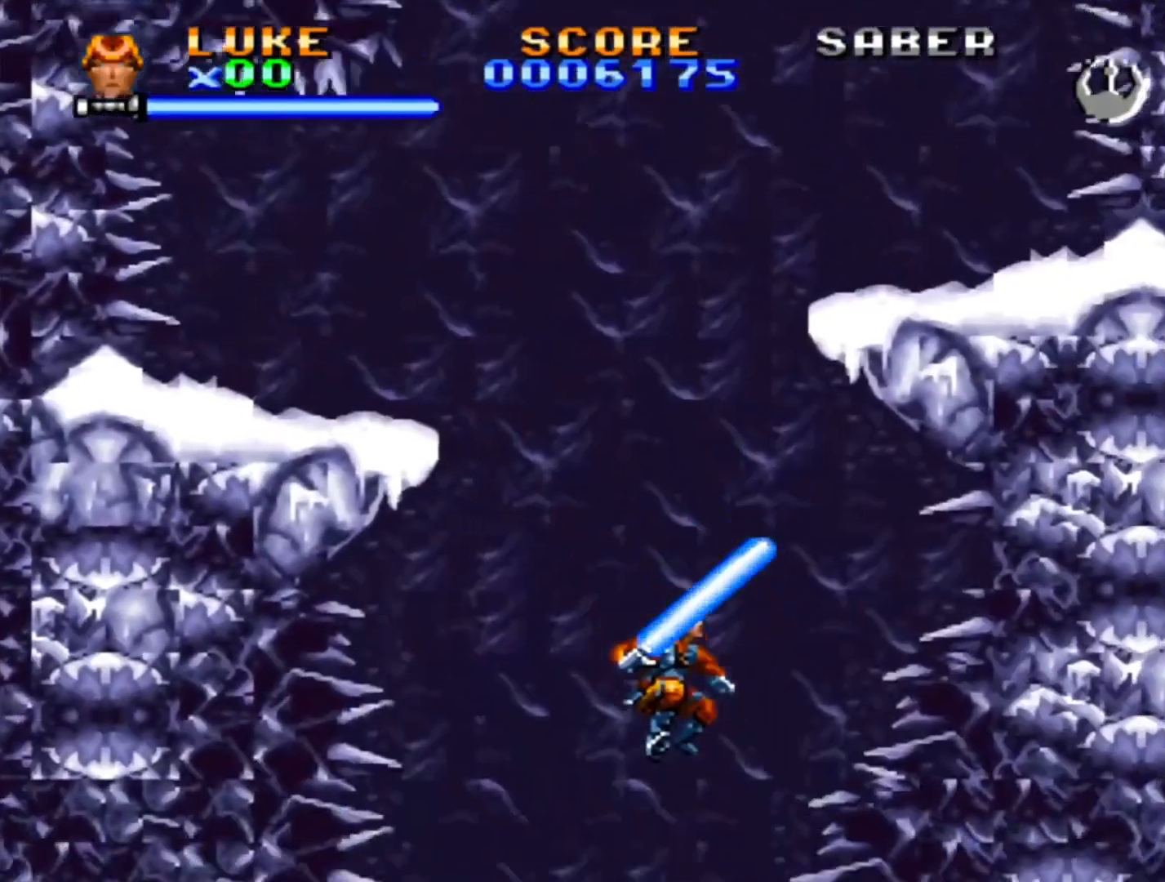
{"buttons": [], "events": [[100, "CROSS", "up"], [183, "CROSS", "down"], [267, "DPAD_LEFT", "down"], [300, "CROSS", "up"], [350, "CROSS", "down"], [450, "DPAD_LEFT", "up"], [483, "CROSS", "up"]]}
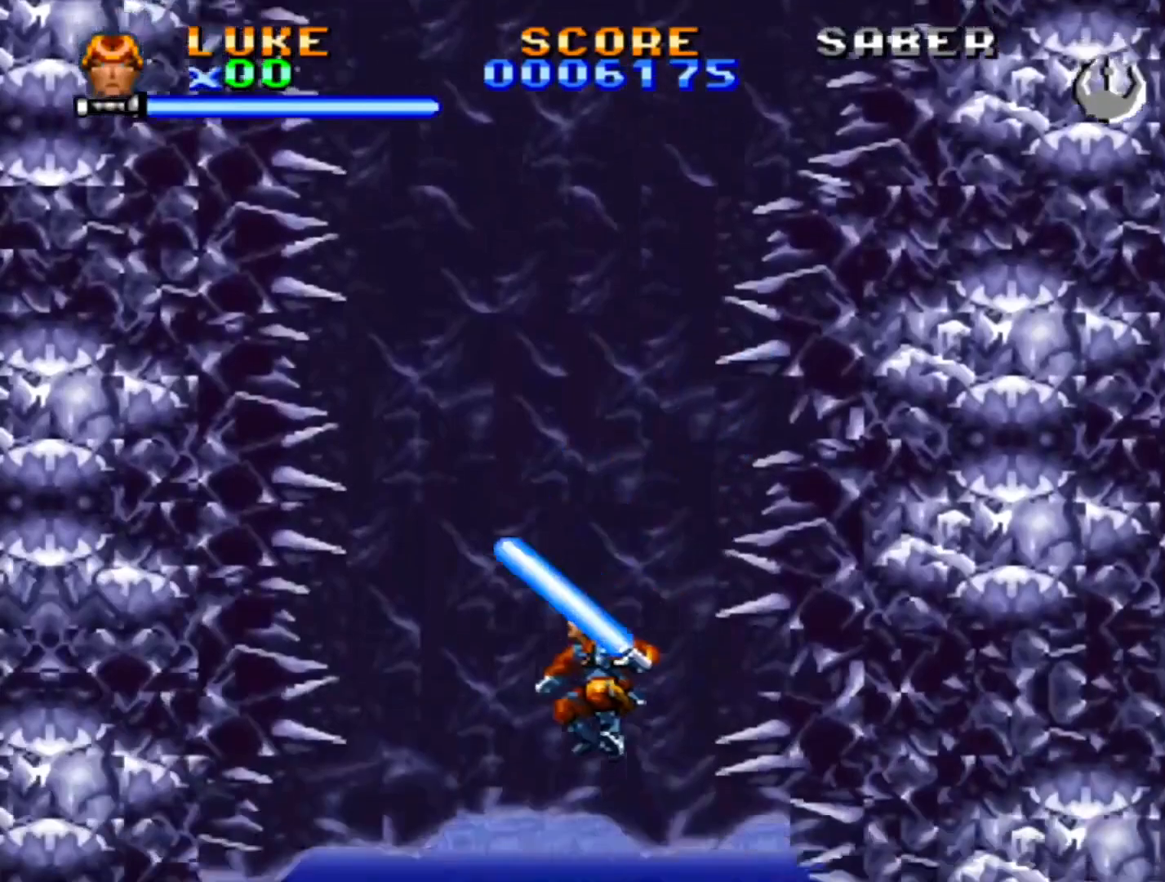
{"buttons": [], "events": [[33, "CROSS", "down"], [133, "CROSS", "up"], [200, "CROSS", "down"], [317, "CROSS", "up"], [350, "DPAD_RIGHT", "down"], [383, "CROSS", "down"], [433, "DPAD_RIGHT", "up"], [450, "CROSS", "up"]]}
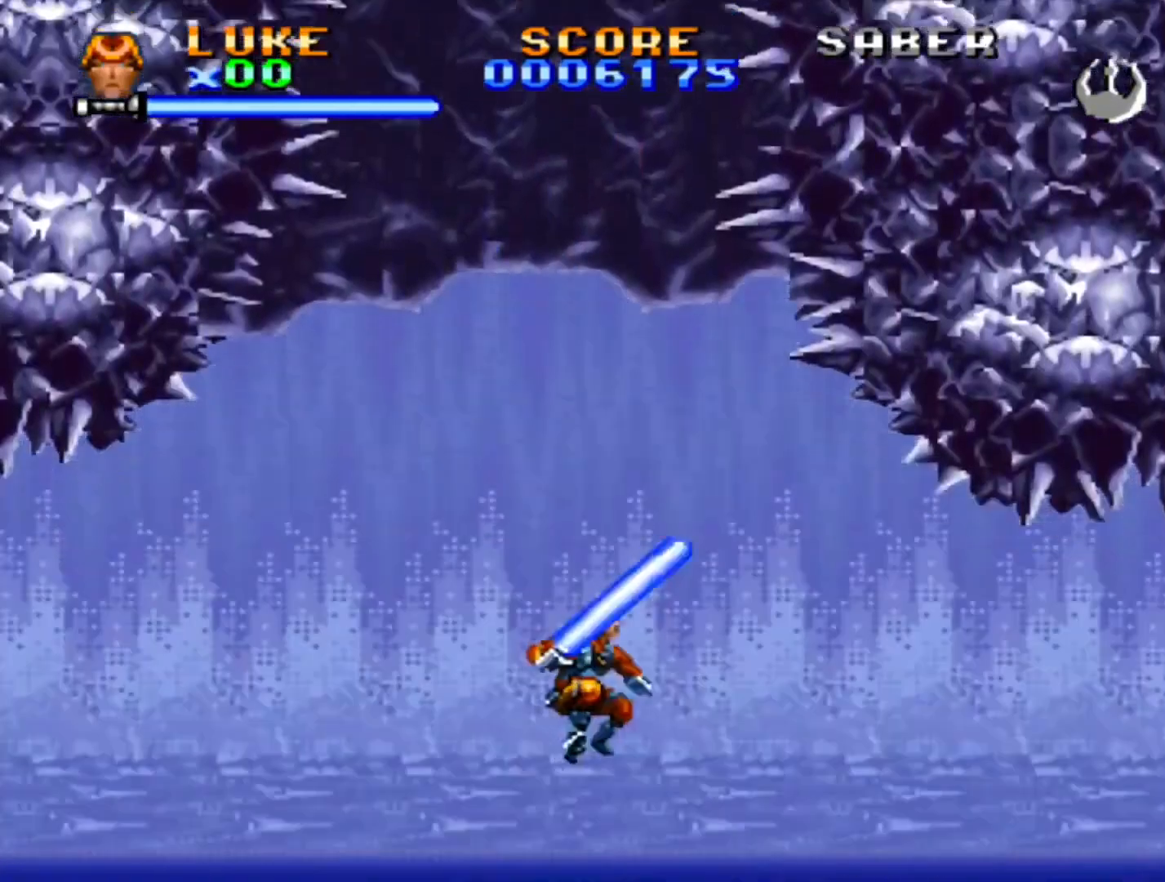
{"buttons": ["DPAD_UP"], "events": [[33, "CROSS", "down"], [117, "CROSS", "up"], [233, "CROSS", "down"], [317, "CROSS", "up"], [333, "DPAD_UP", "down"], [400, "CROSS", "down"], [467, "CROSS", "up"]]}
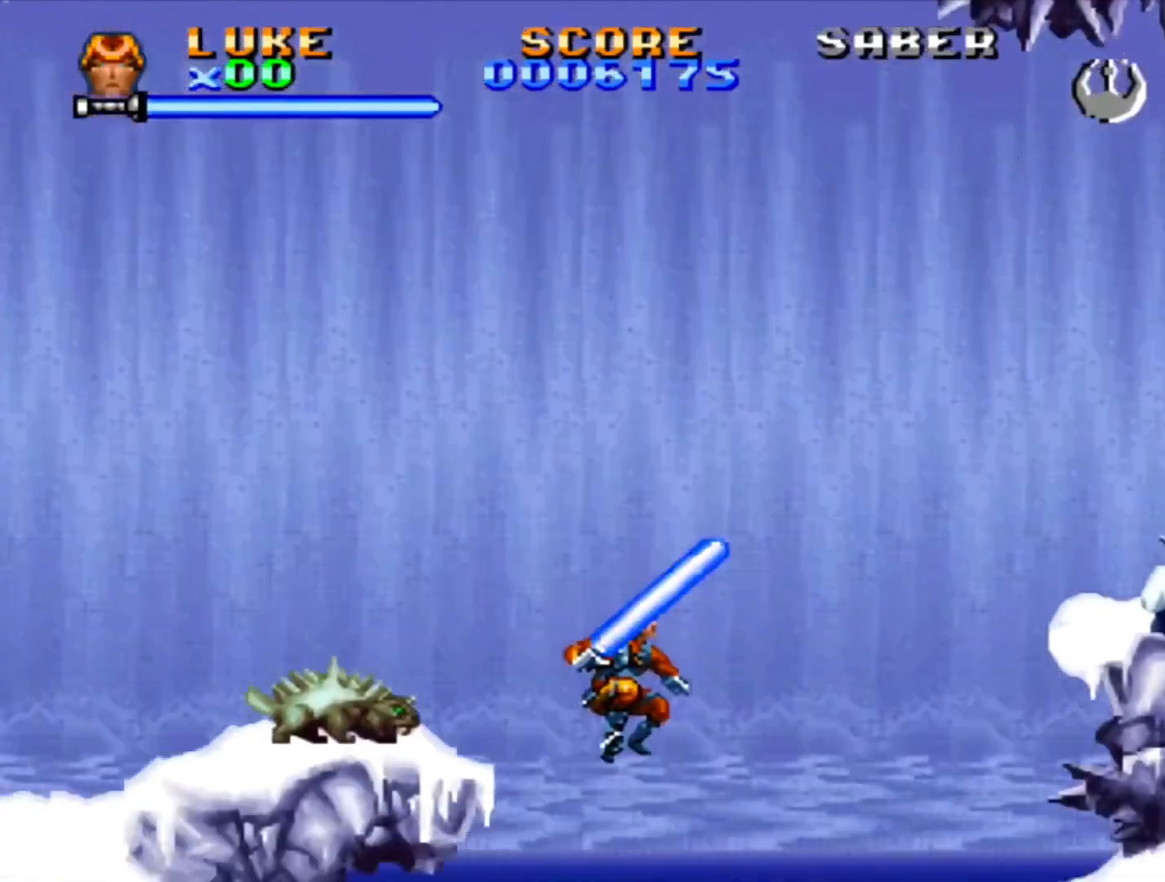
{"buttons": ["DPAD_UP"], "events": [[50, "CROSS", "down"], [133, "CROSS", "up"], [217, "CROSS", "down"], [300, "CROSS", "up"], [383, "CROSS", "down"], [467, "CROSS", "up"]]}
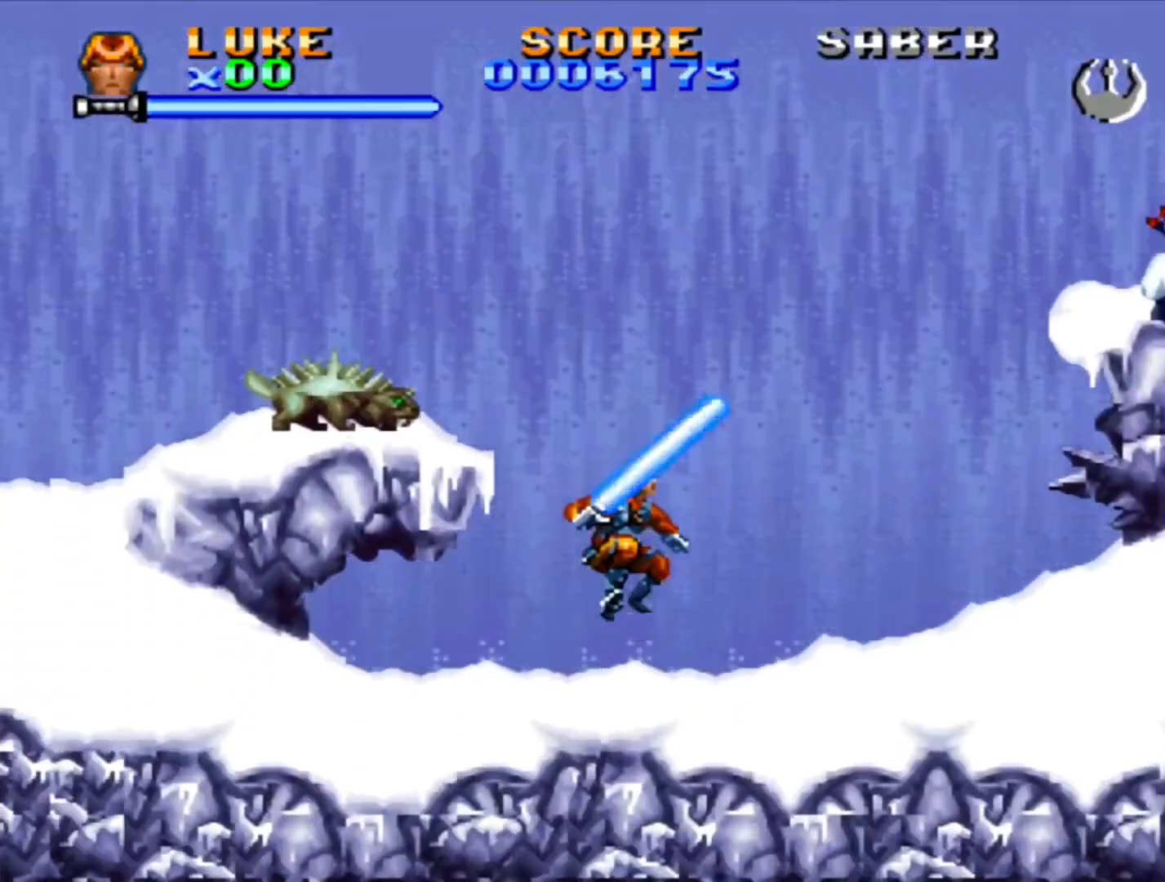
{"buttons": ["DPAD_UP"], "events": [[33, "CROSS", "down"], [117, "CROSS", "up"], [183, "CROSS", "down"], [233, "DPAD_LEFT", "down"], [283, "CROSS", "up"], [350, "CROSS", "down"], [417, "DPAD_LEFT", "up"], [450, "CROSS", "up"]]}
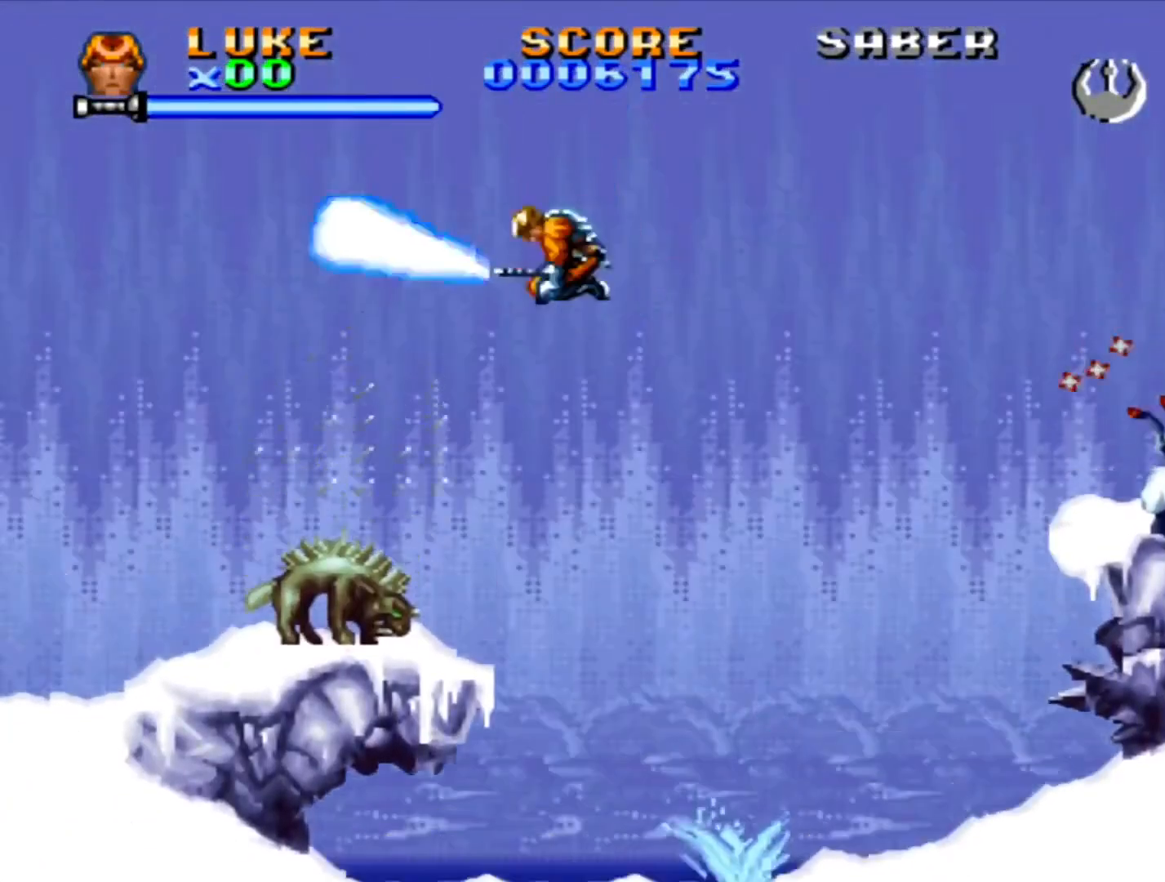
{"buttons": ["CROSS"], "events": [[17, "CROSS", "down"], [83, "DPAD_UP", "up"], [150, "CROSS", "up"], [233, "CROSS", "down"], [250, "DPAD_RIGHT", "down"], [367, "DPAD_RIGHT", "up"], [383, "CROSS", "up"], [433, "CROSS", "down"]]}
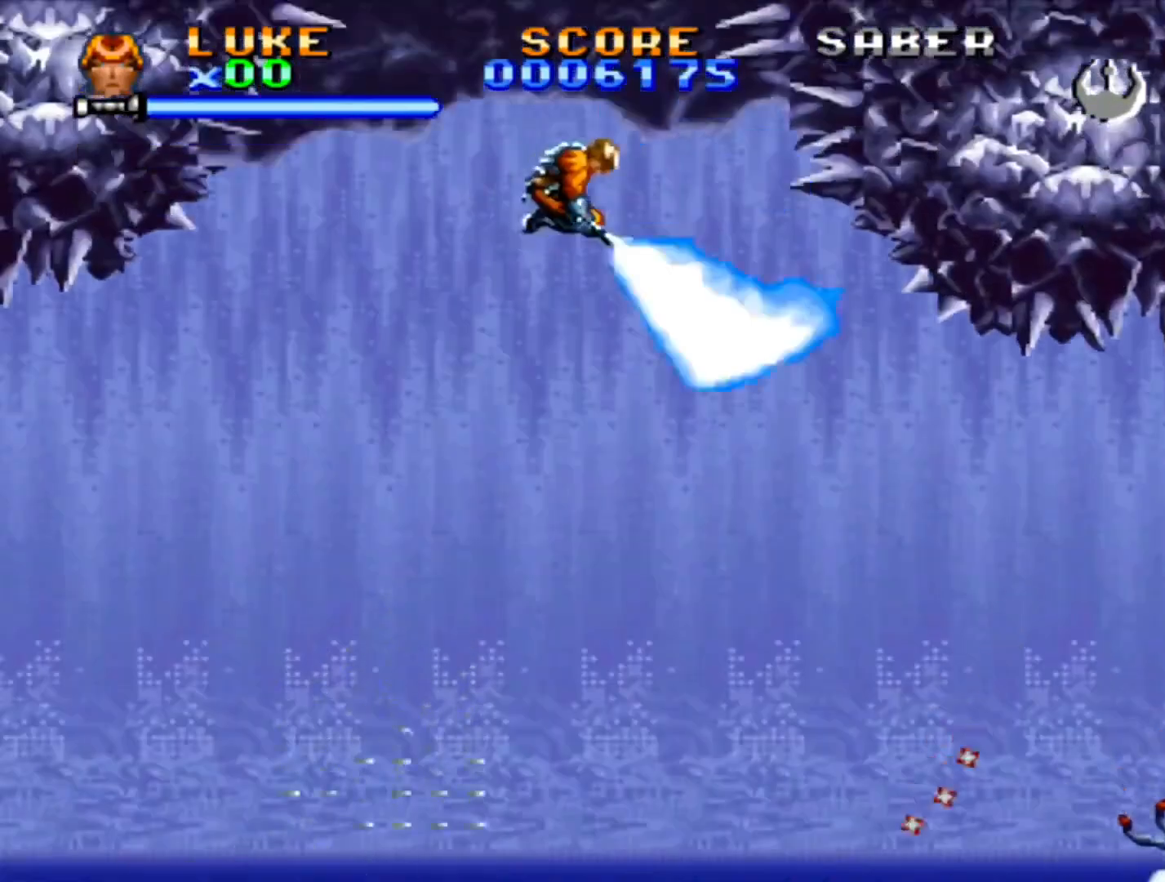
{"buttons": [], "events": [[67, "CROSS", "up"], [133, "CROSS", "down"], [250, "CROSS", "up"], [333, "CROSS", "down"], [433, "CROSS", "up"]]}
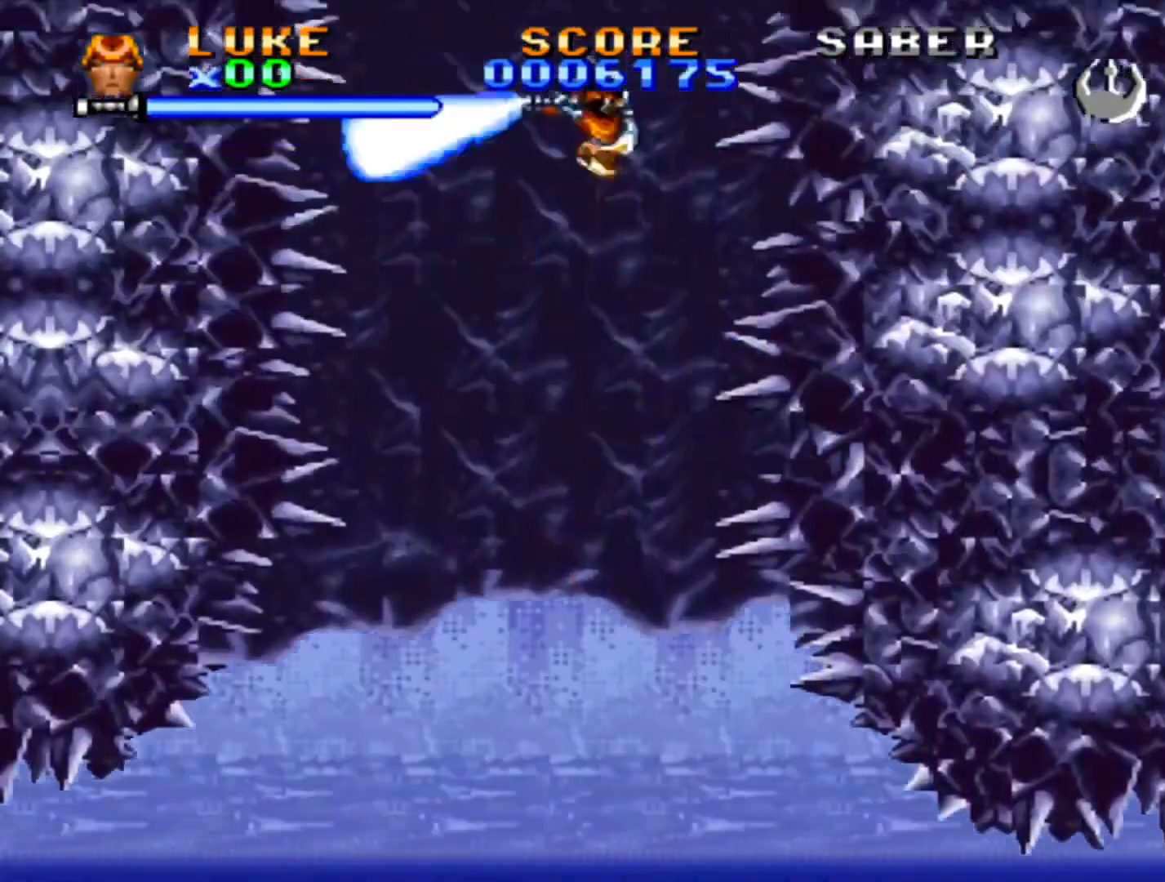
{"buttons": ["DPAD_RIGHT"], "events": [[17, "CROSS", "down"], [117, "CROSS", "up"], [200, "CROSS", "down"], [200, "DPAD_RIGHT", "down"], [300, "CROSS", "up"], [350, "CROSS", "down"], [383, "DPAD_RIGHT", "up"], [500, "CROSS", "up"], [500, "DPAD_RIGHT", "down"]]}
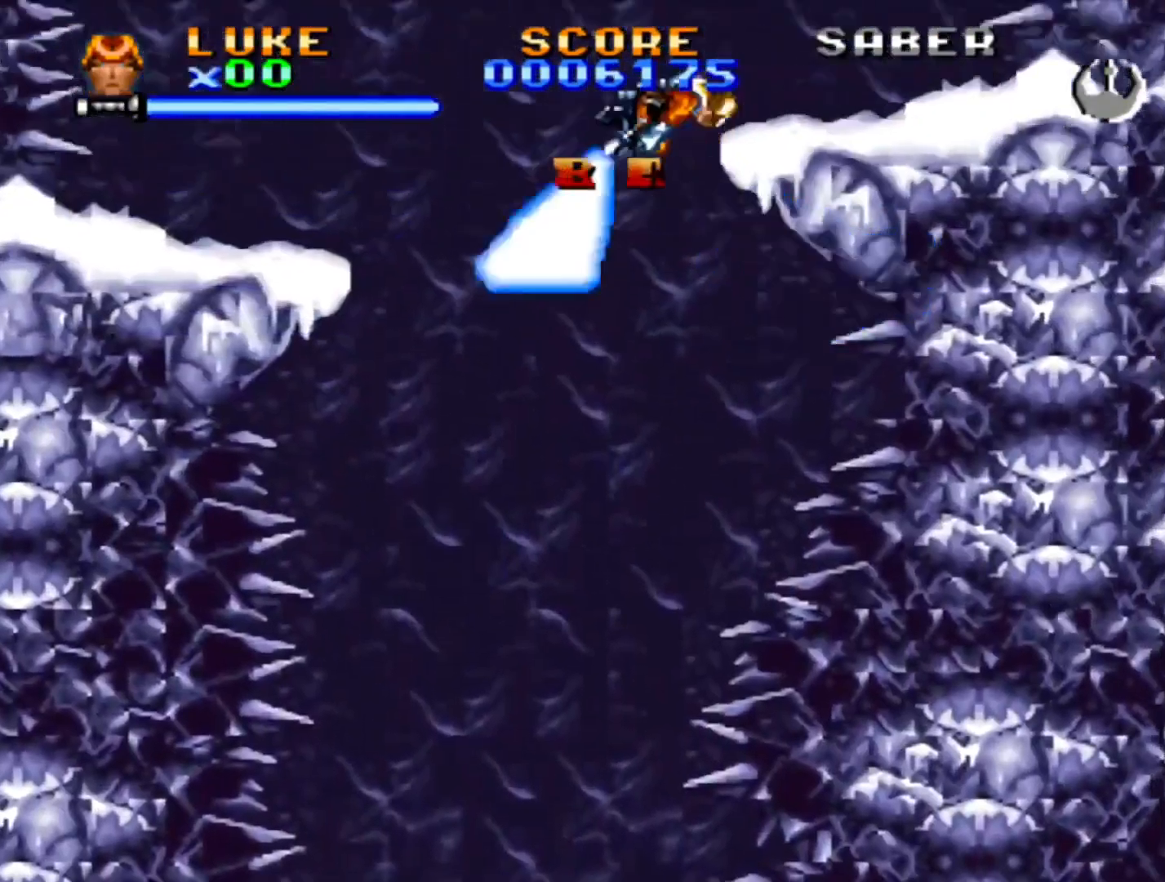
{"buttons": [], "events": [[50, "CROSS", "down"], [150, "CROSS", "up"], [183, "DPAD_RIGHT", "up"], [233, "CROSS", "down"], [300, "DPAD_RIGHT", "down"], [317, "CROSS", "up"], [350, "DPAD_RIGHT", "up"], [400, "CROSS", "down"], [467, "CROSS", "up"]]}
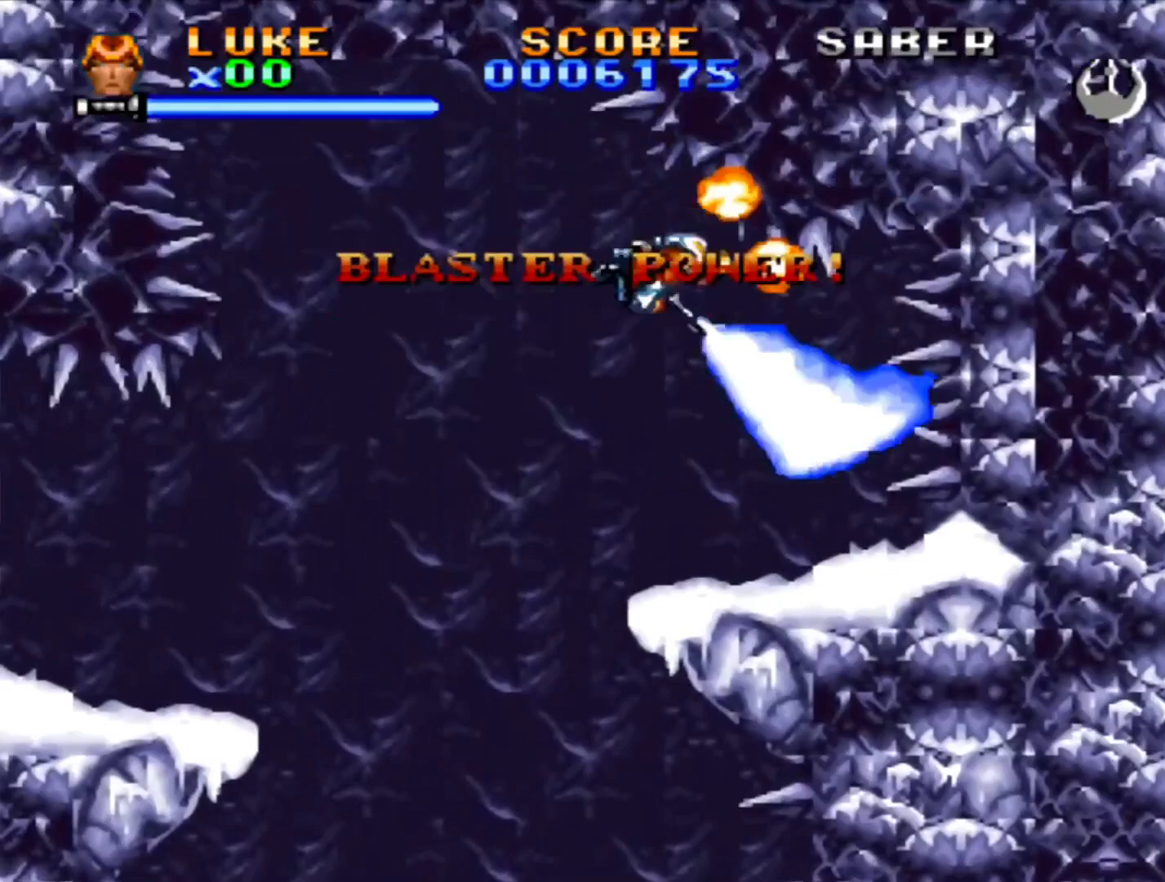
{"buttons": [], "events": [[300, "DPAD_RIGHT", "down"], [367, "DPAD_RIGHT", "up"]]}
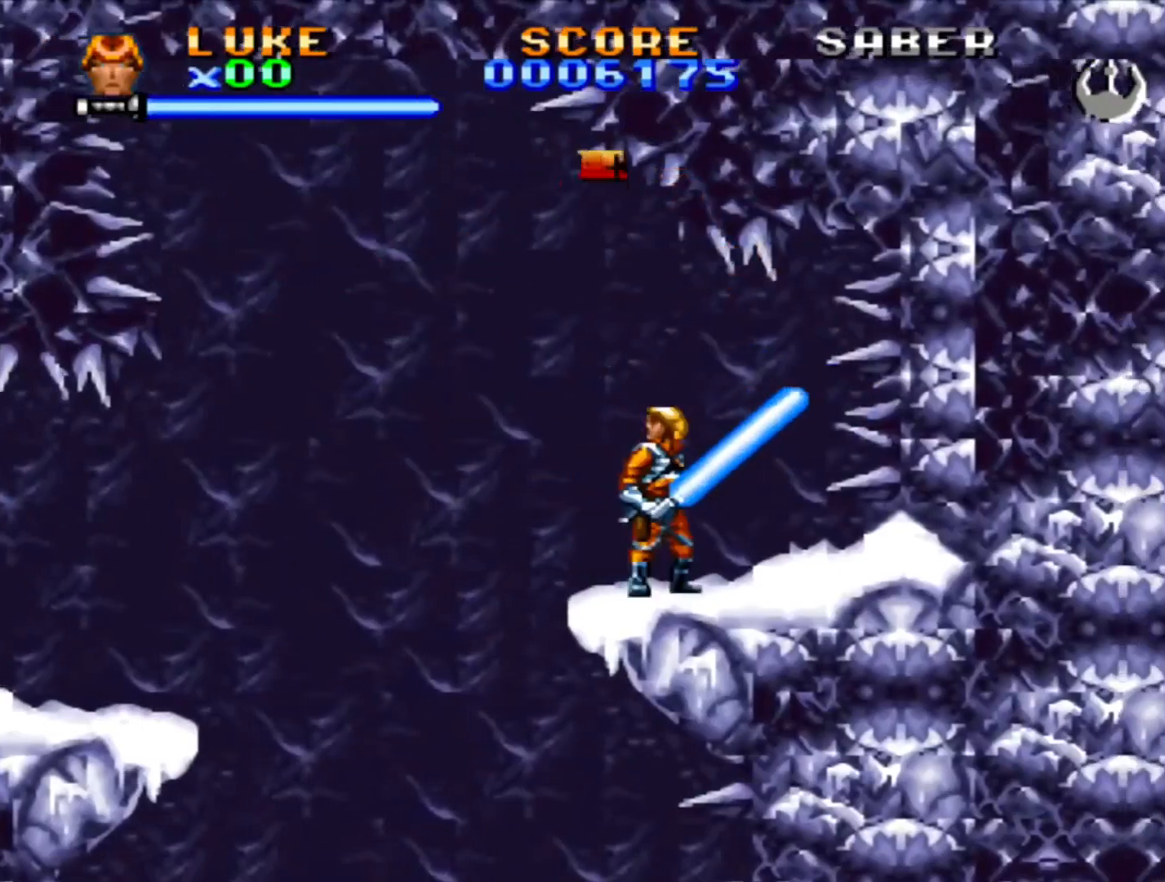
{"buttons": ["DPAD_LEFT"], "events": [[250, "DPAD_LEFT", "down"], [283, "CROSS", "down"], [383, "CROSS", "up"]]}
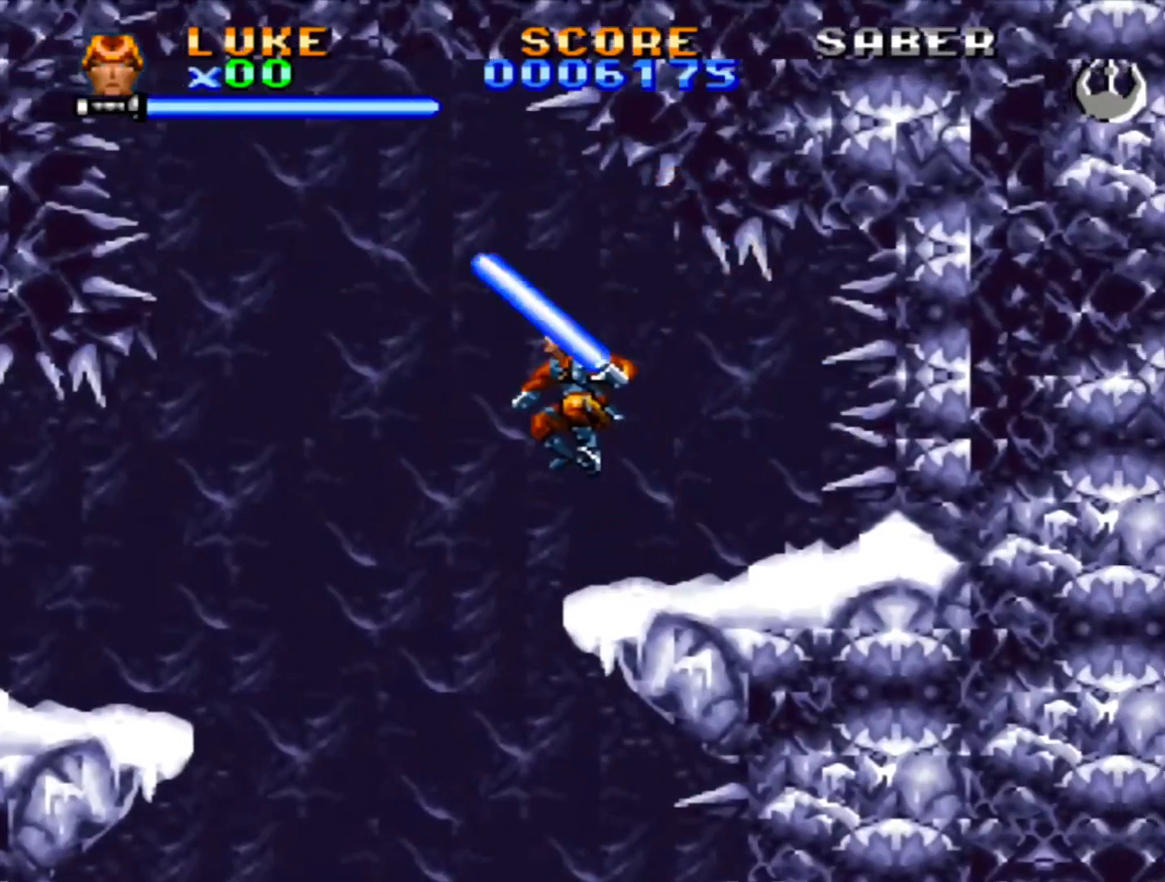
{"buttons": ["CROSS"], "events": [[283, "DPAD_LEFT", "up"], [367, "DPAD_RIGHT", "down"], [417, "DPAD_RIGHT", "up"], [500, "CROSS", "down"]]}
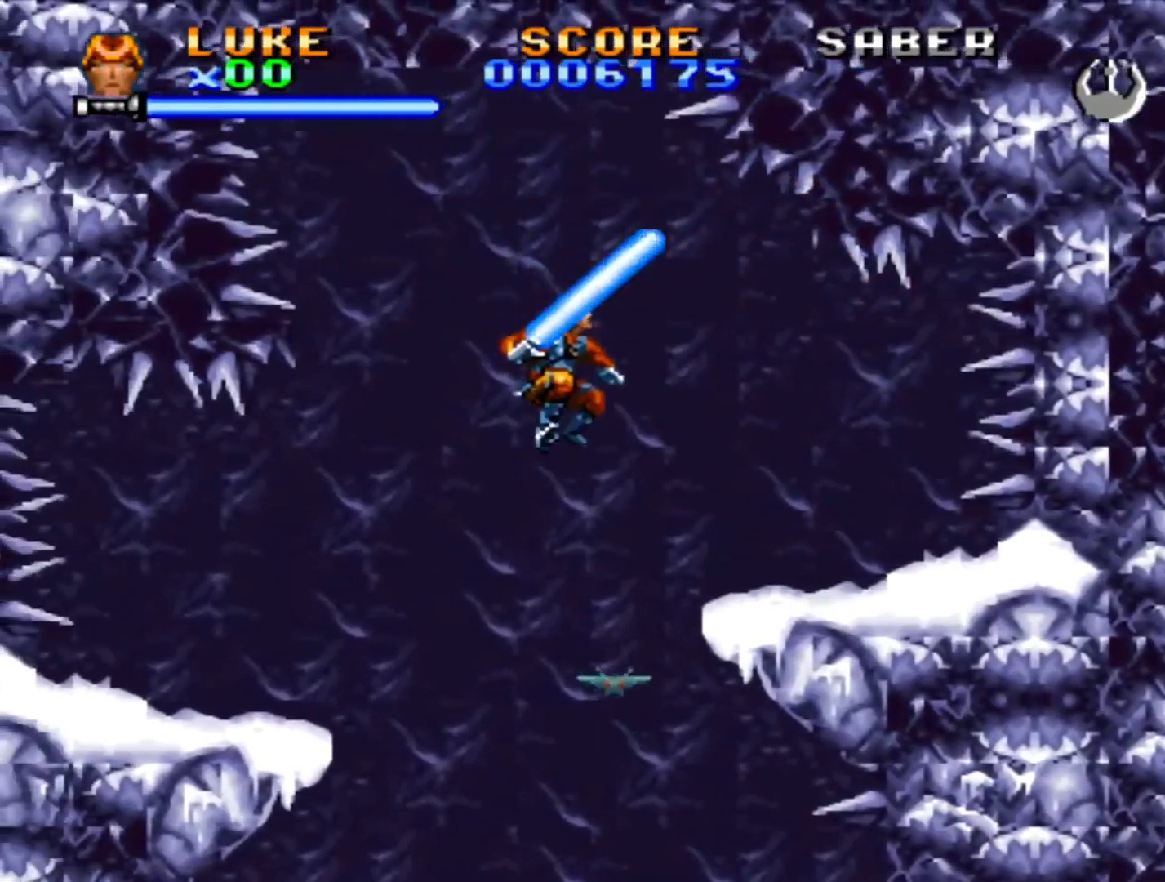
{"buttons": [], "events": [[100, "CROSS", "up"], [150, "CROSS", "down"], [333, "CROSS", "up"]]}
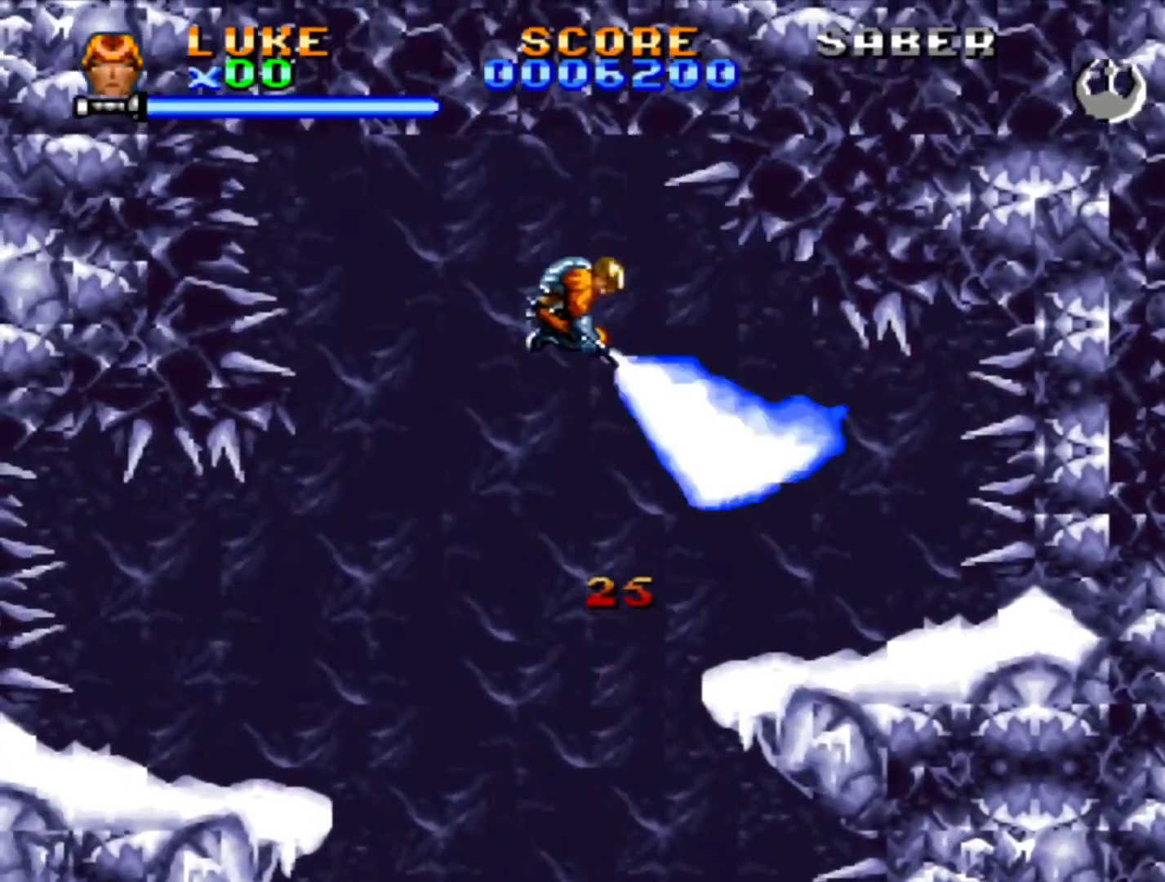
{"buttons": [], "events": []}
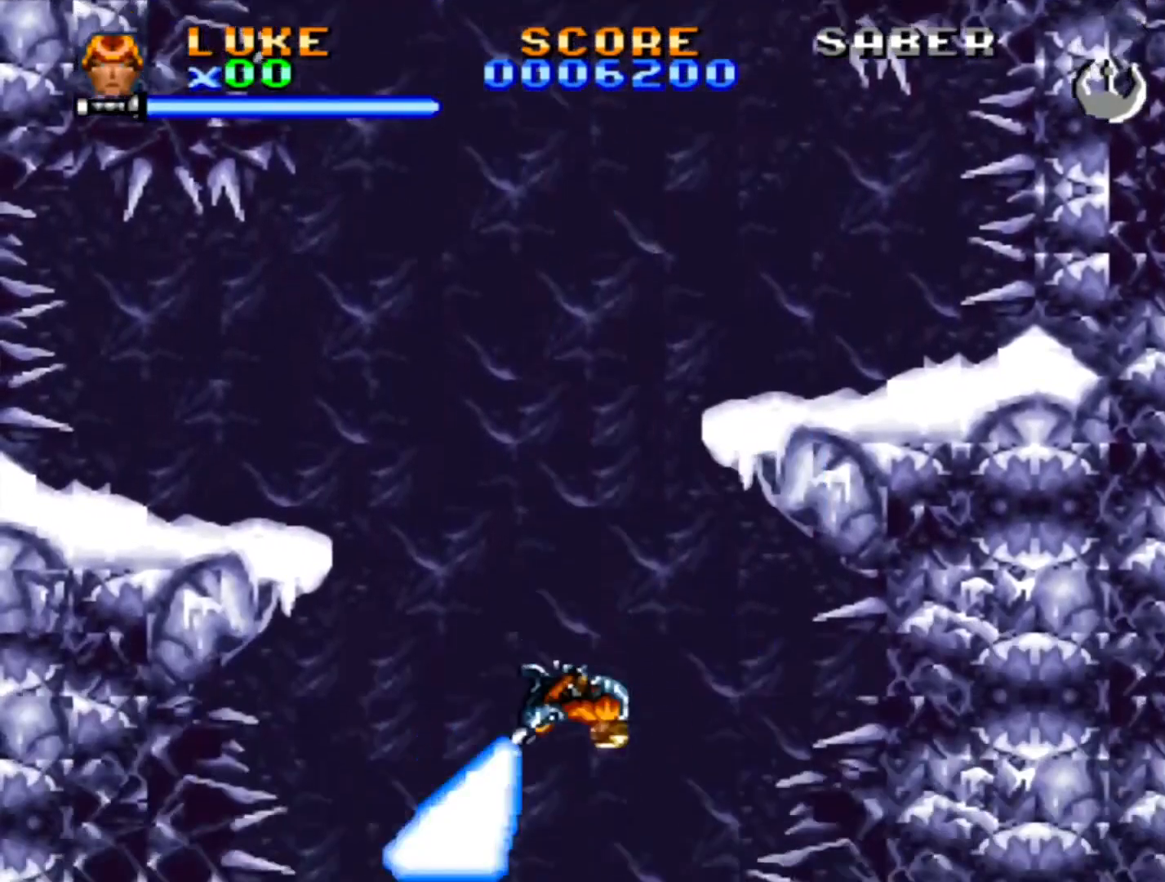
{"buttons": [], "events": [[300, "DPAD_RIGHT", "down"], [483, "DPAD_RIGHT", "up"]]}
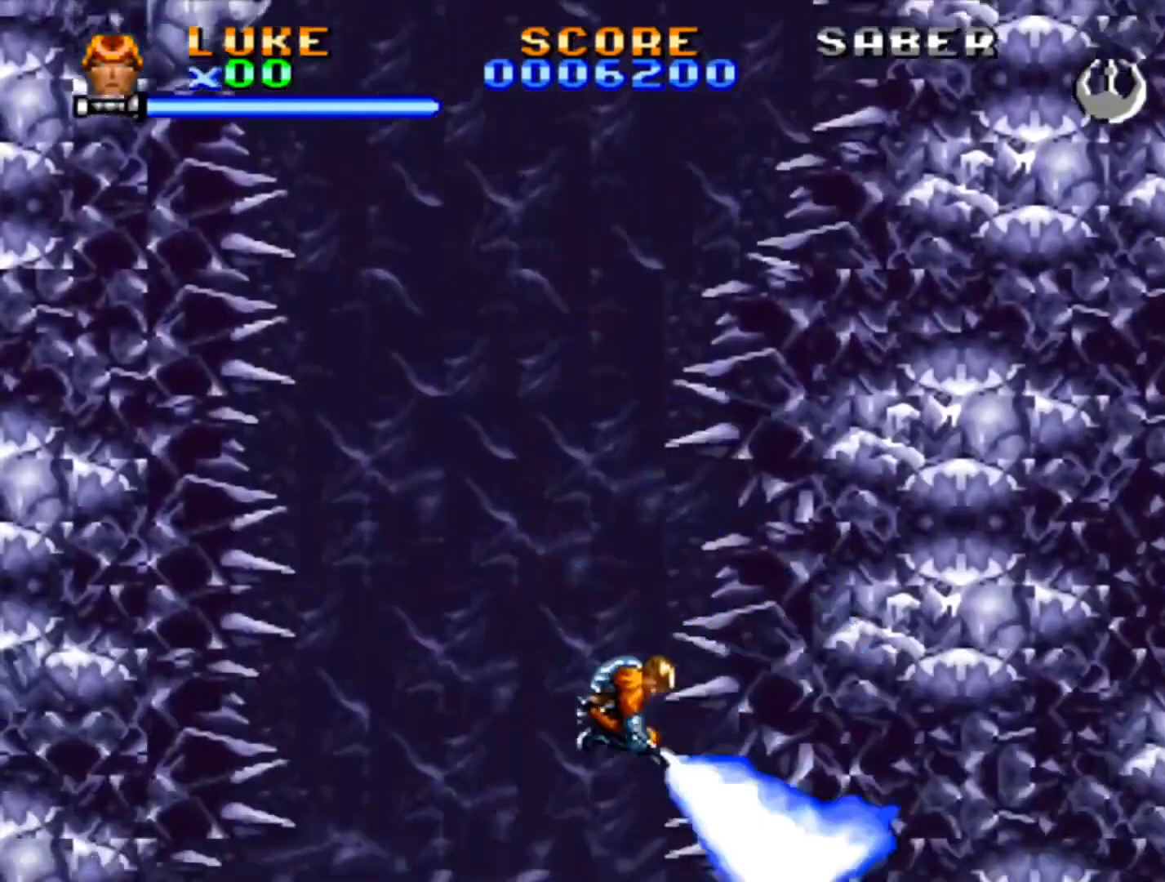
{"buttons": ["DPAD_RIGHT"], "events": [[400, "DPAD_RIGHT", "down"]]}